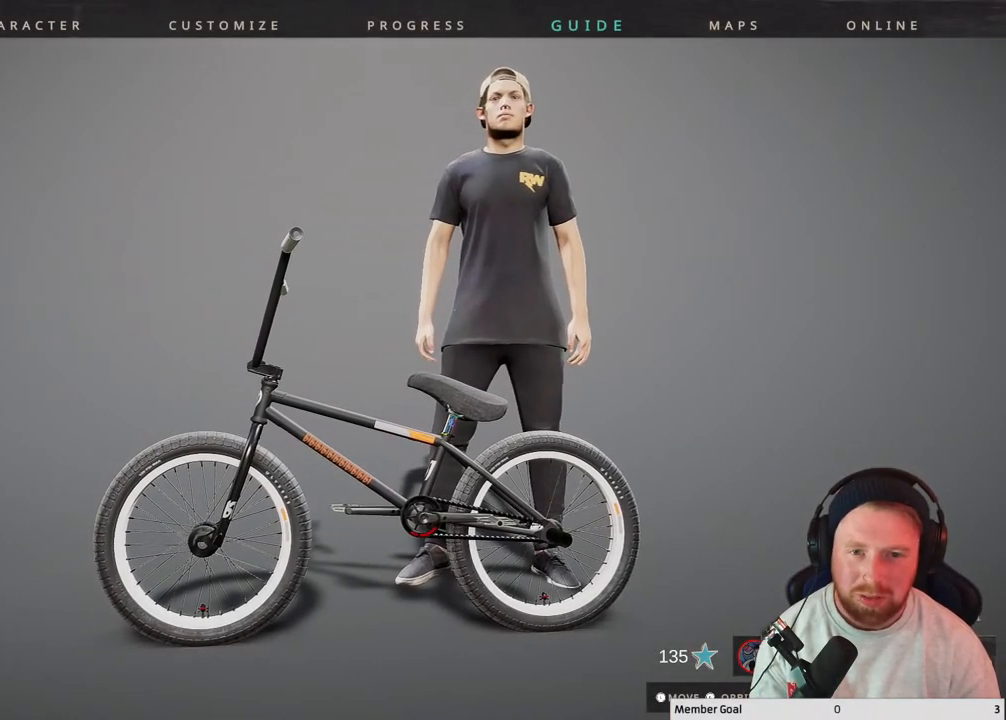
Gameplay with a controller (Xbox layout); each line is a JSON object with the inputs held at the frame after it. "events" lists button and stick changes between this image and that frame as [ms after this image, input, new state], when the widget could be followed in between.
{"buttons": ["DPAD_LEFT"], "left_stick": "center", "right_stick": "center", "events": [[117, "DPAD_LEFT", "up"], [250, "DPAD_LEFT", "down"], [400, "DPAD_LEFT", "up"], [500, "DPAD_LEFT", "down"]]}
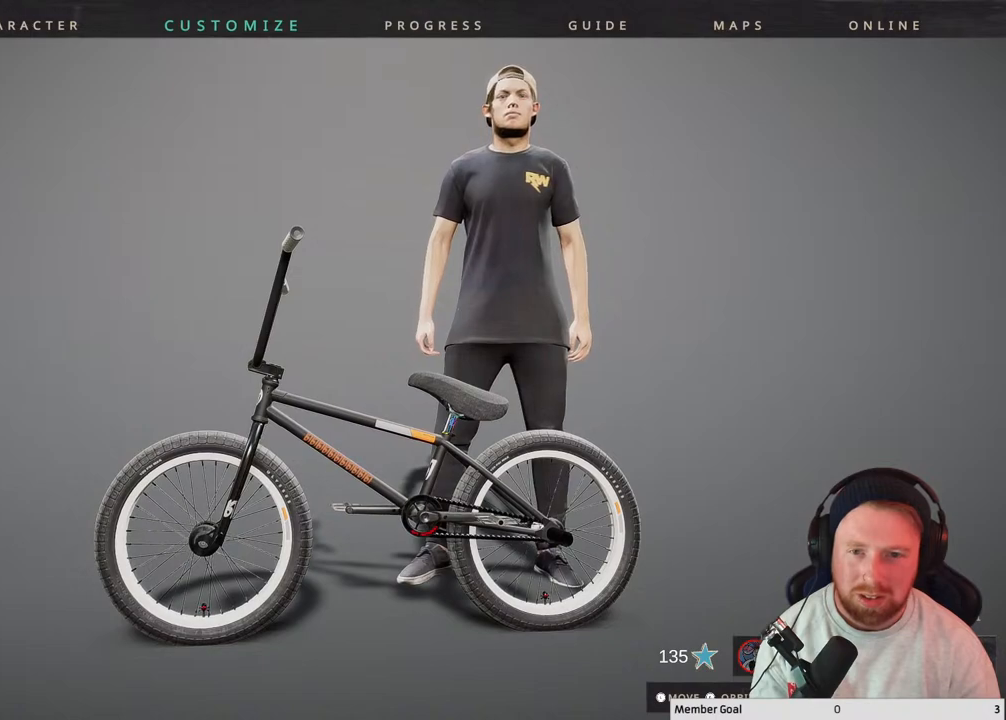
{"buttons": [], "left_stick": "center", "right_stick": "center", "events": [[133, "DPAD_LEFT", "up"], [200, "A", "down"], [367, "A", "up"]]}
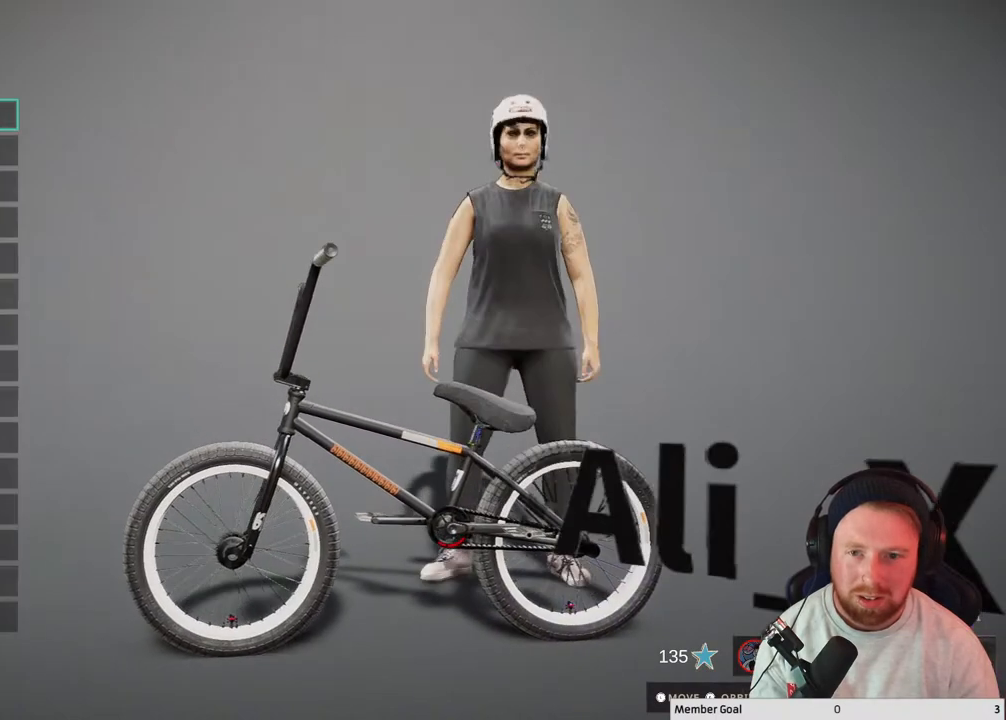
{"buttons": ["DPAD_DOWN"], "left_stick": "center", "right_stick": "center", "events": [[267, "DPAD_DOWN", "down"], [350, "DPAD_DOWN", "up"], [450, "DPAD_DOWN", "down"]]}
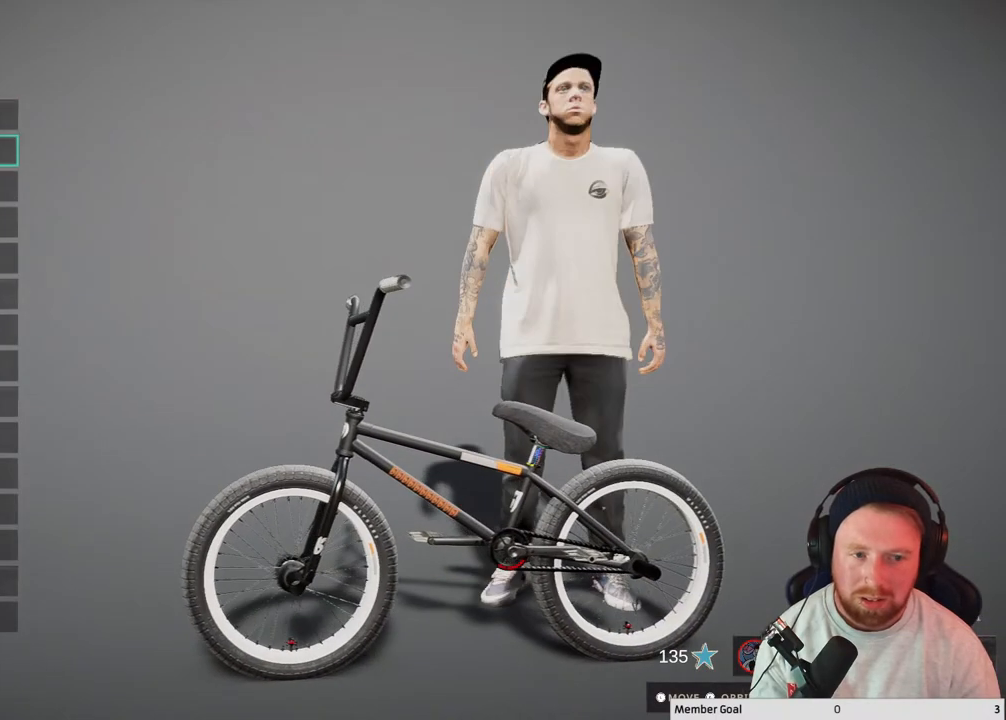
{"buttons": [], "left_stick": "center", "right_stick": "center", "events": [[33, "DPAD_DOWN", "up"], [117, "DPAD_DOWN", "down"], [200, "DPAD_DOWN", "up"]]}
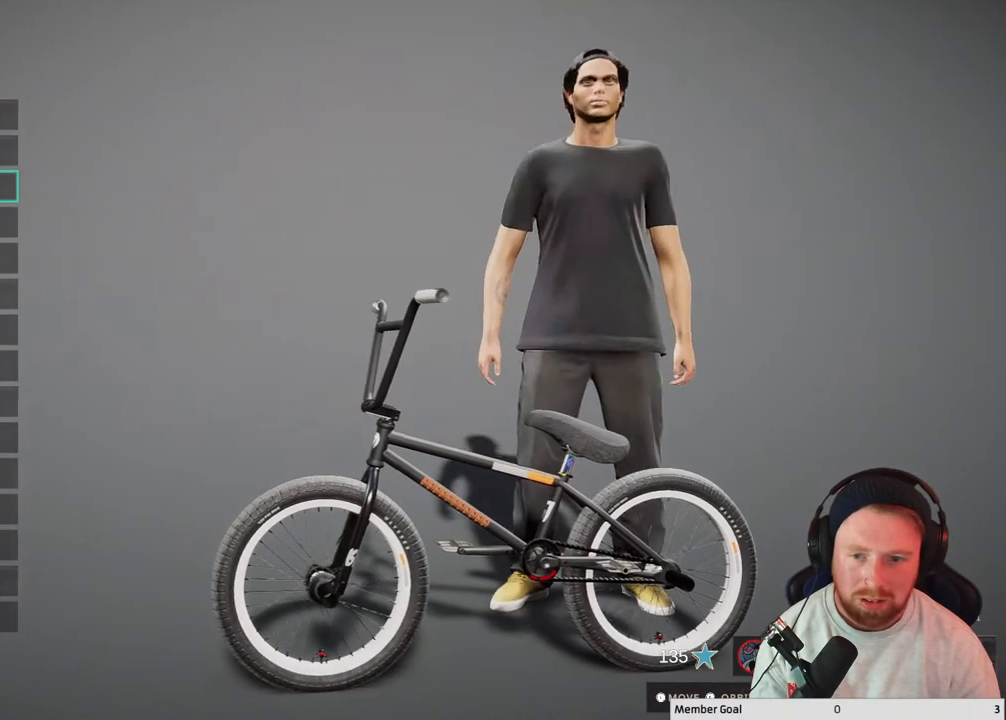
{"buttons": [], "left_stick": "center", "right_stick": "center", "events": [[150, "DPAD_DOWN", "down"], [217, "DPAD_DOWN", "up"]]}
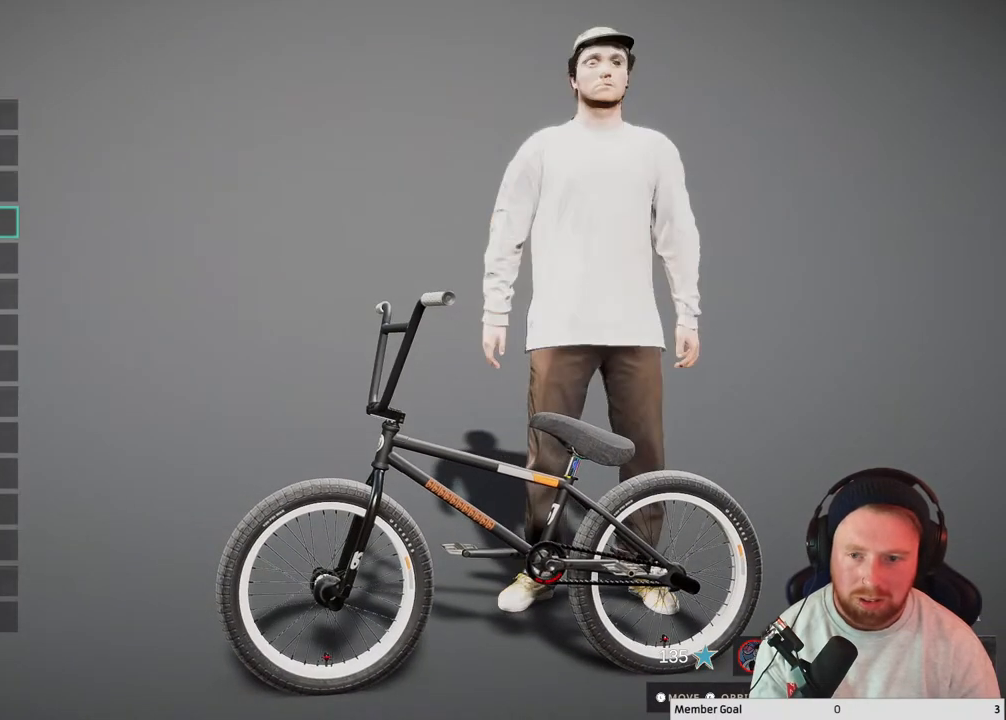
{"buttons": [], "left_stick": "center", "right_stick": "center", "events": [[167, "DPAD_DOWN", "down"], [217, "DPAD_DOWN", "up"]]}
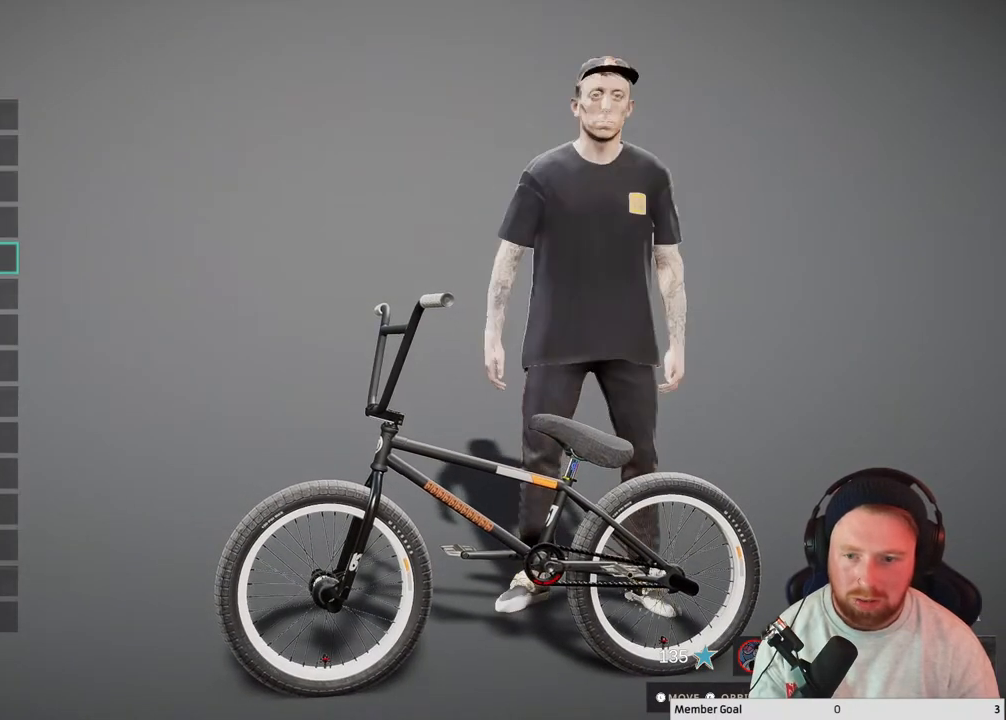
{"buttons": [], "left_stick": "center", "right_stick": "center", "events": []}
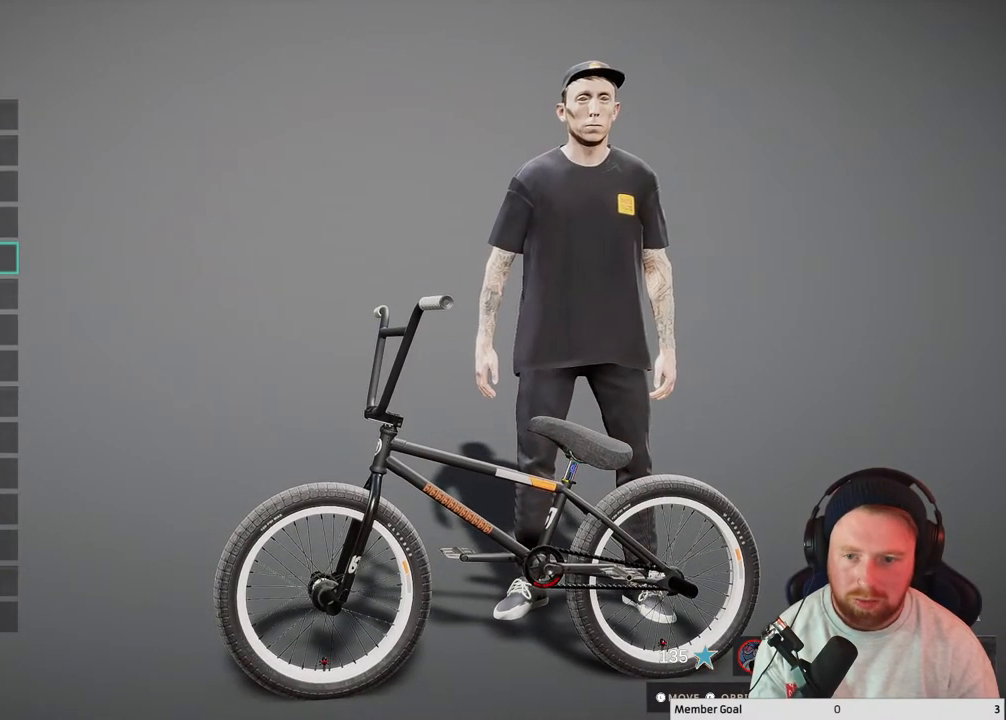
{"buttons": [], "left_stick": "center", "right_stick": "center", "events": [[367, "DPAD_UP", "down"], [450, "DPAD_UP", "up"]]}
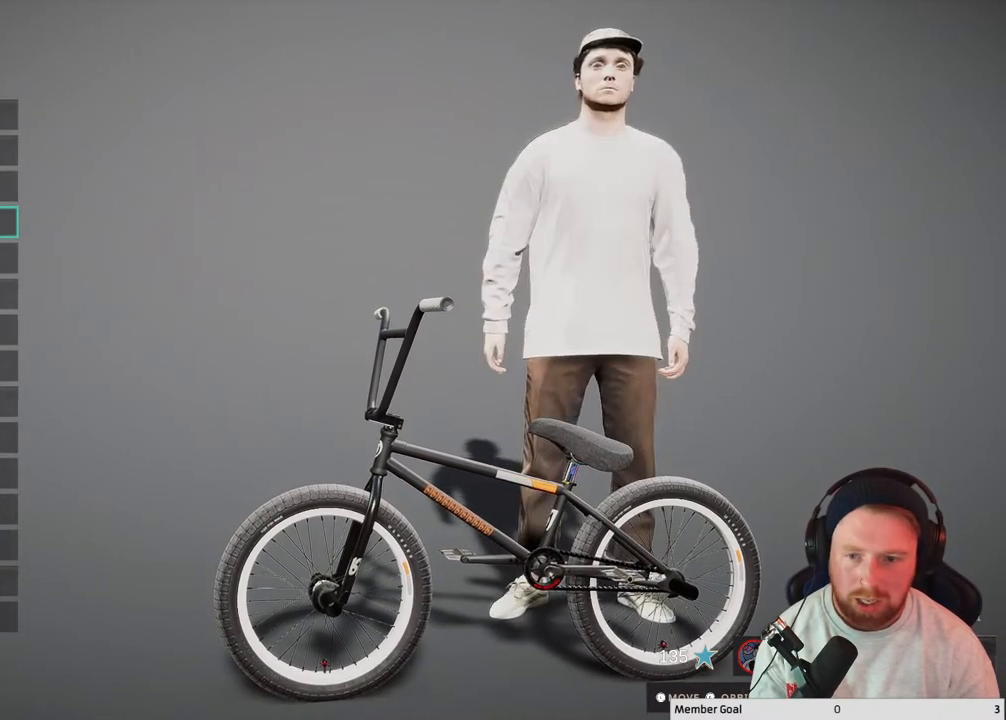
{"buttons": [], "left_stick": "center", "right_stick": "center", "events": [[250, "DPAD_UP", "down"], [333, "DPAD_UP", "up"]]}
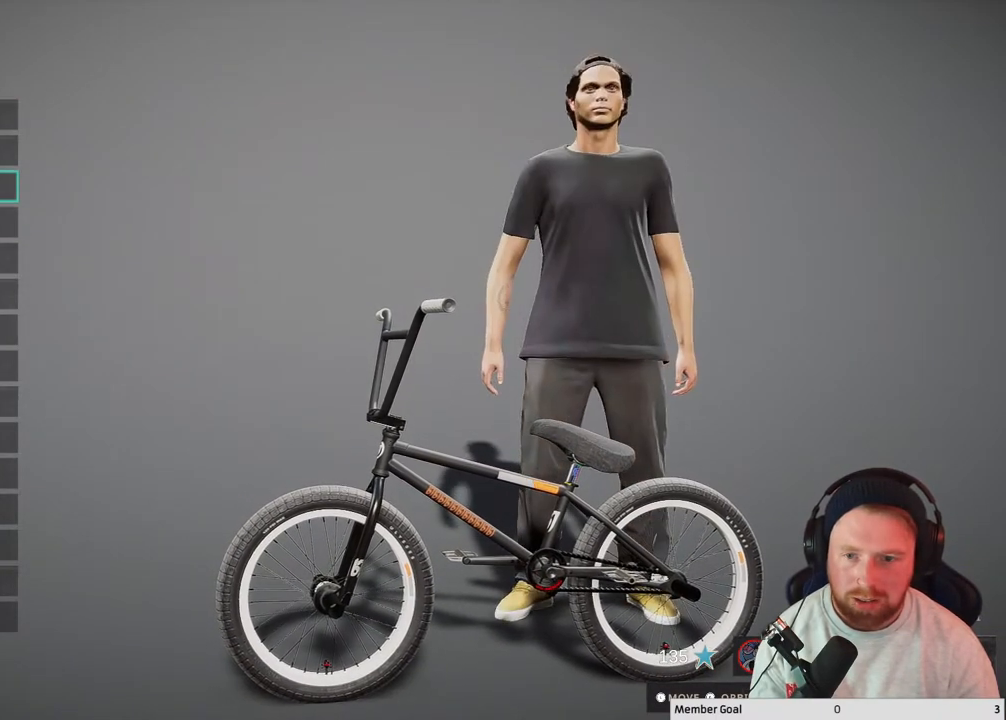
{"buttons": ["B"], "left_stick": "center", "right_stick": "center", "events": [[33, "A", "down"], [150, "A", "up"], [433, "B", "down"]]}
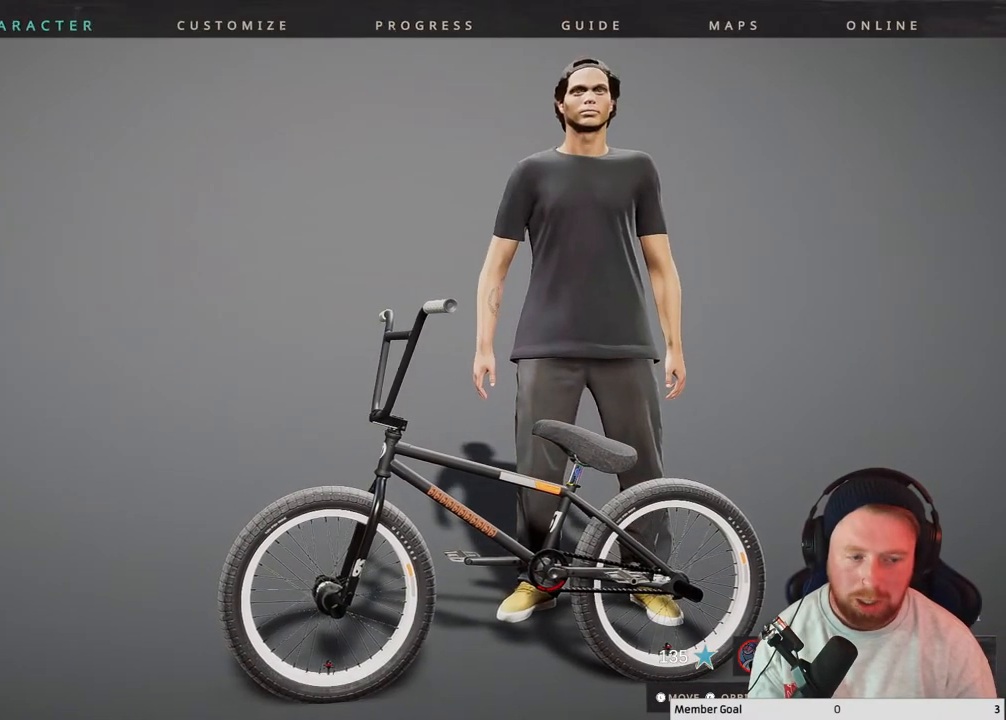
{"buttons": [], "left_stick": "center", "right_stick": "center", "events": [[67, "B", "up"], [300, "B", "down"], [400, "B", "up"]]}
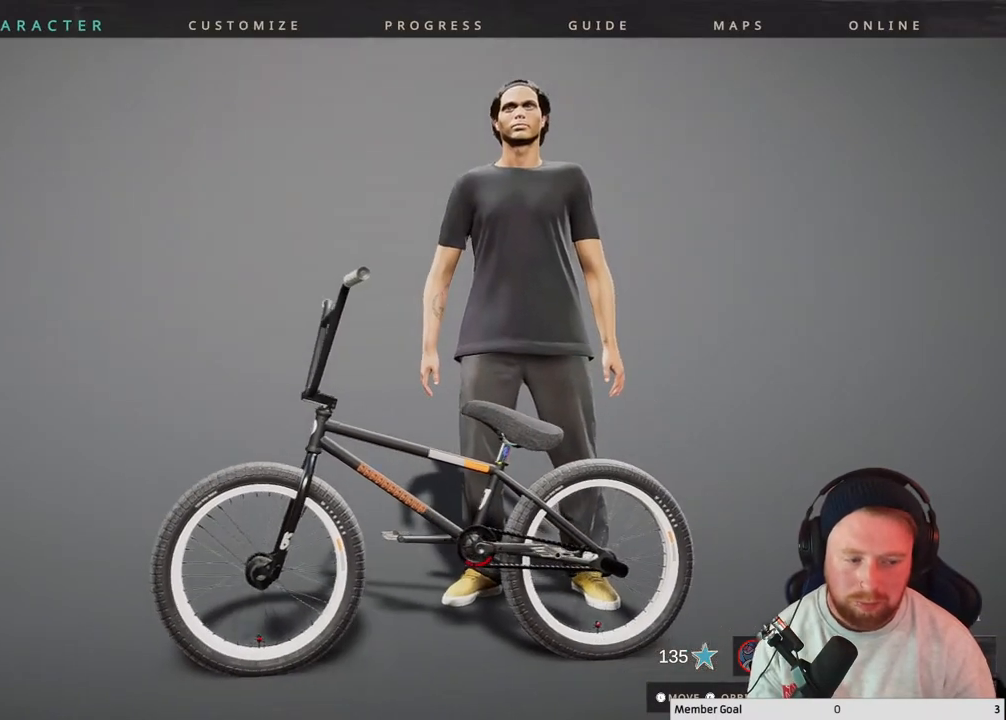
{"buttons": [], "left_stick": "center", "right_stick": "center", "events": [[100, "START", "down"], [383, "START", "up"]]}
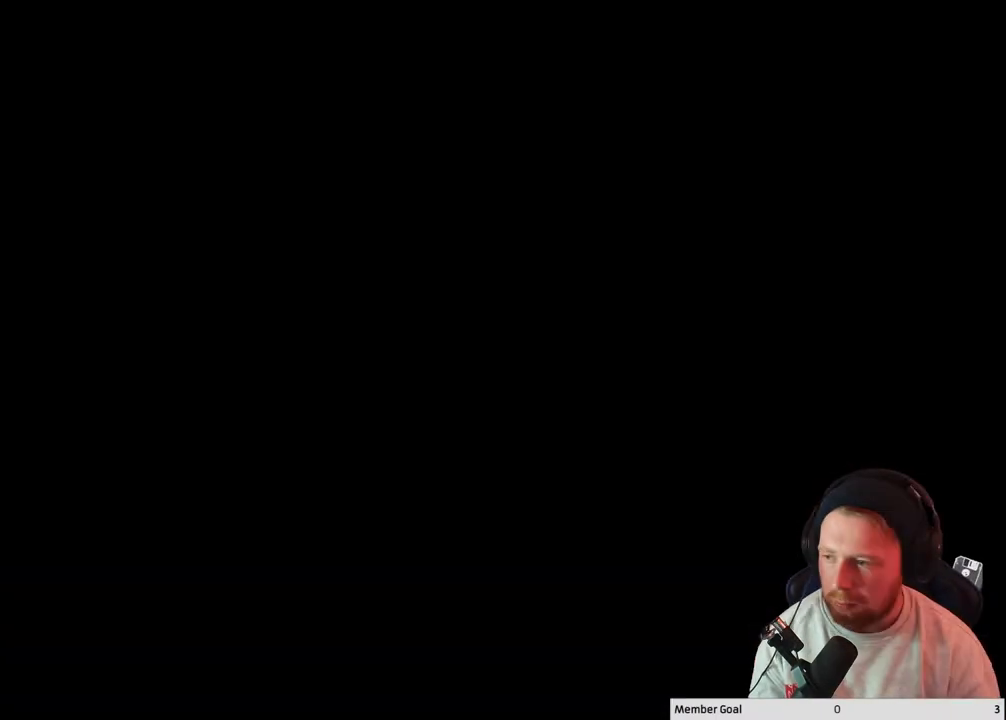
{"buttons": [], "left_stick": "center", "right_stick": "center", "events": []}
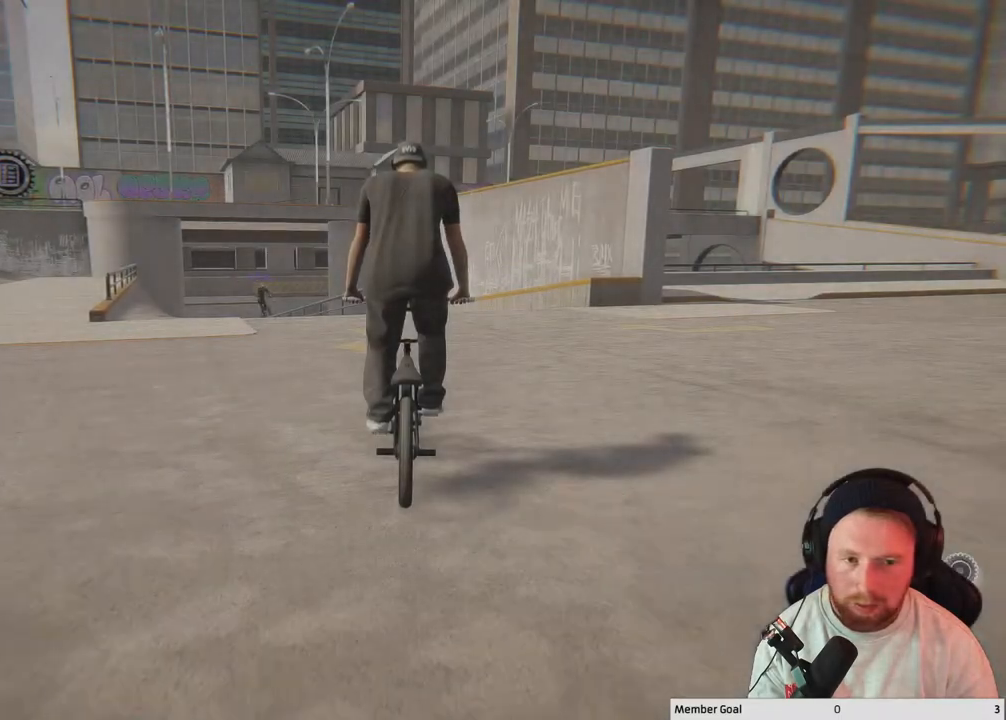
{"buttons": ["A"], "left_stick": "center", "right_stick": "center", "events": [[33, "A", "down"]]}
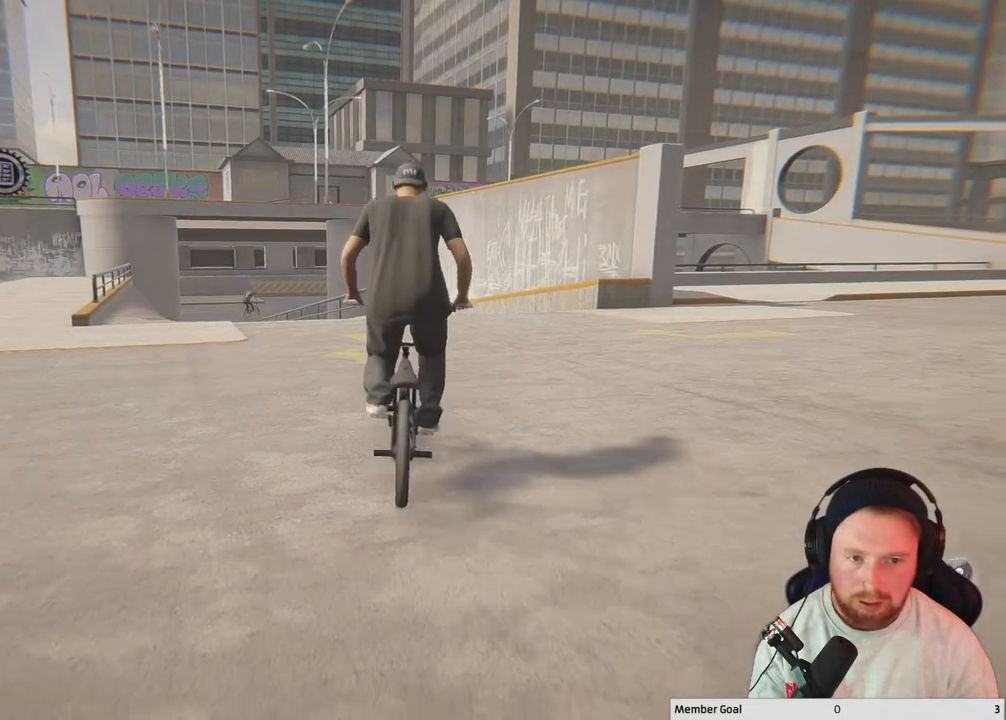
{"buttons": ["A"], "left_stick": "center", "right_stick": "center", "events": []}
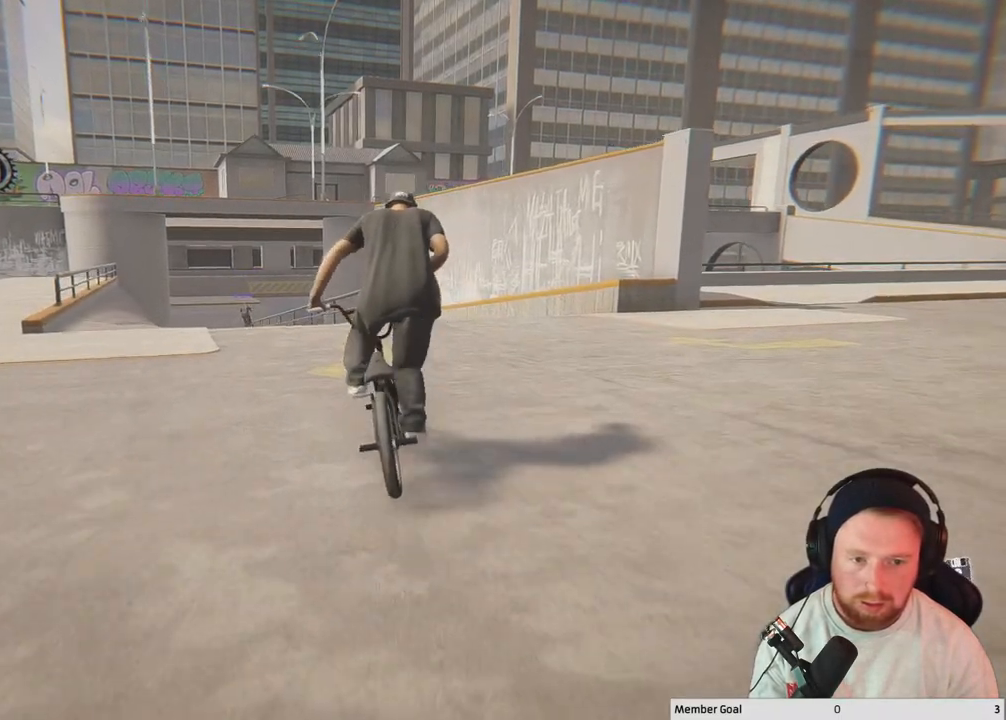
{"buttons": [], "left_stick": "center", "right_stick": "center", "events": [[267, "A", "up"], [400, "left_stick", "left"], [500, "left_stick", "center"]]}
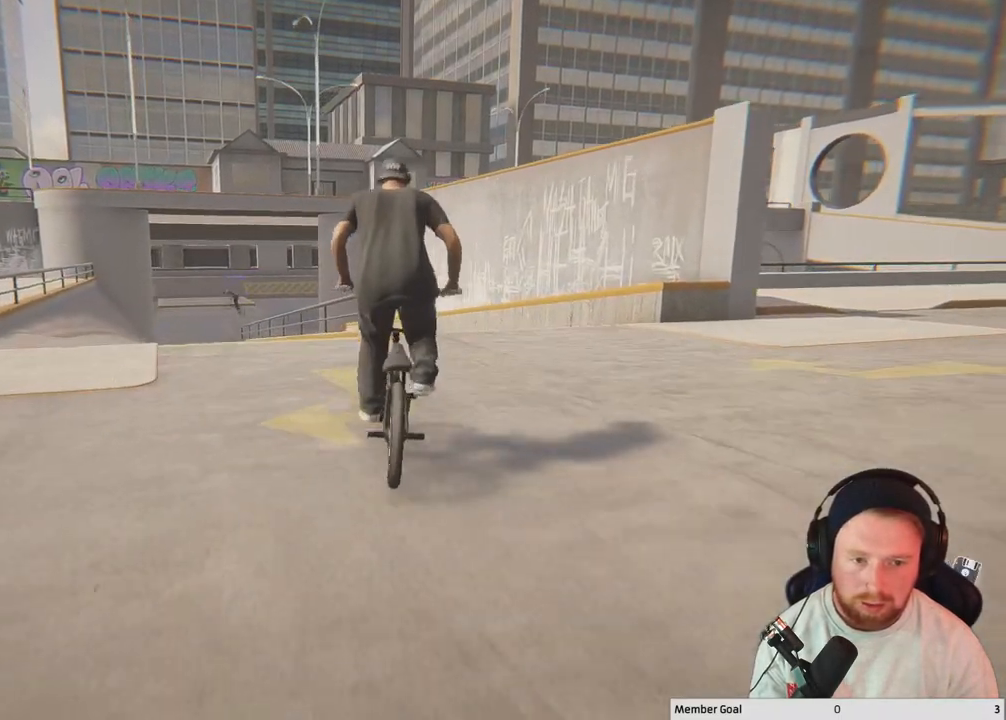
{"buttons": [], "left_stick": "left", "right_stick": "down", "events": [[400, "right_stick", "down"], [433, "left_stick", "left"]]}
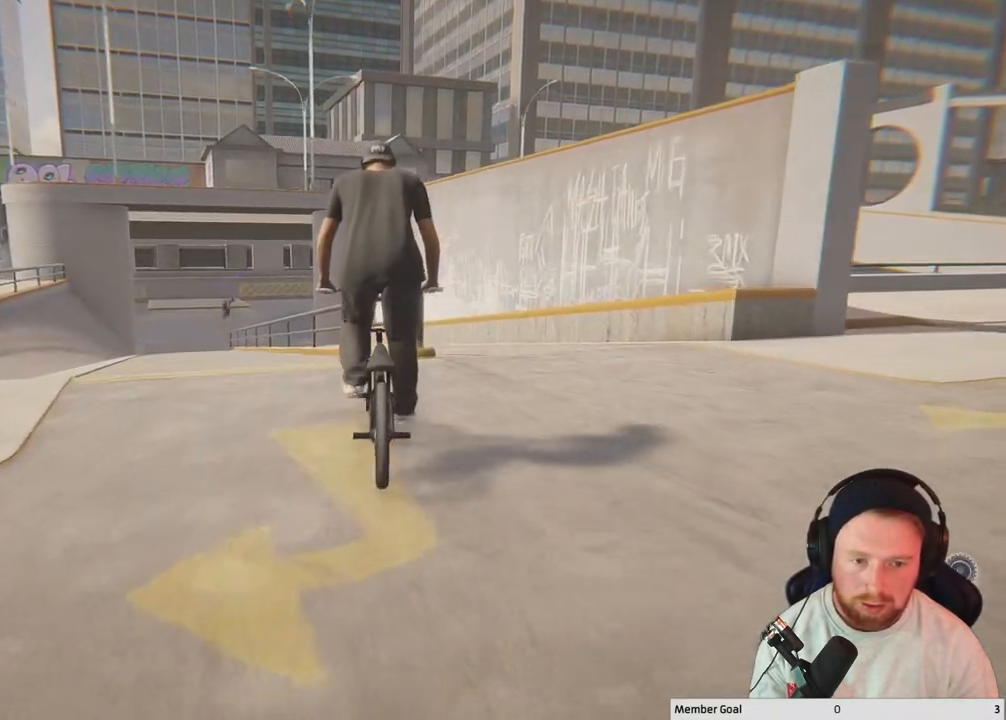
{"buttons": [], "left_stick": "center", "right_stick": "center", "events": [[50, "left_stick", "center"], [283, "right_stick", "up"], [383, "right_stick", "center"]]}
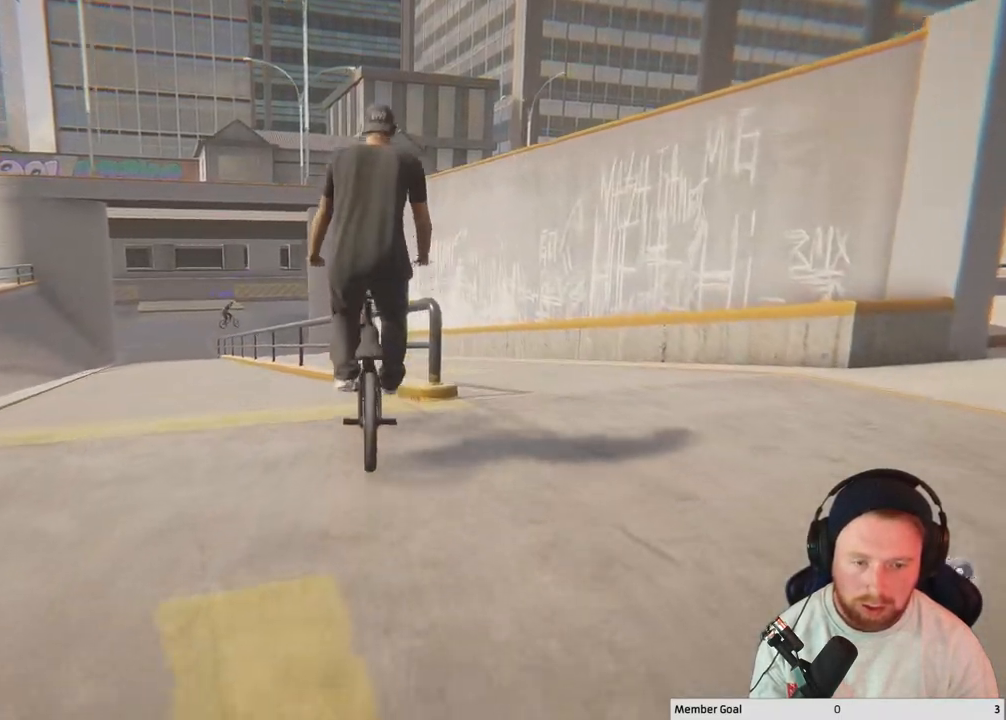
{"buttons": [], "left_stick": "center", "right_stick": "up-right", "events": [[200, "right_stick", "up"], [283, "right_stick", "up-right"]]}
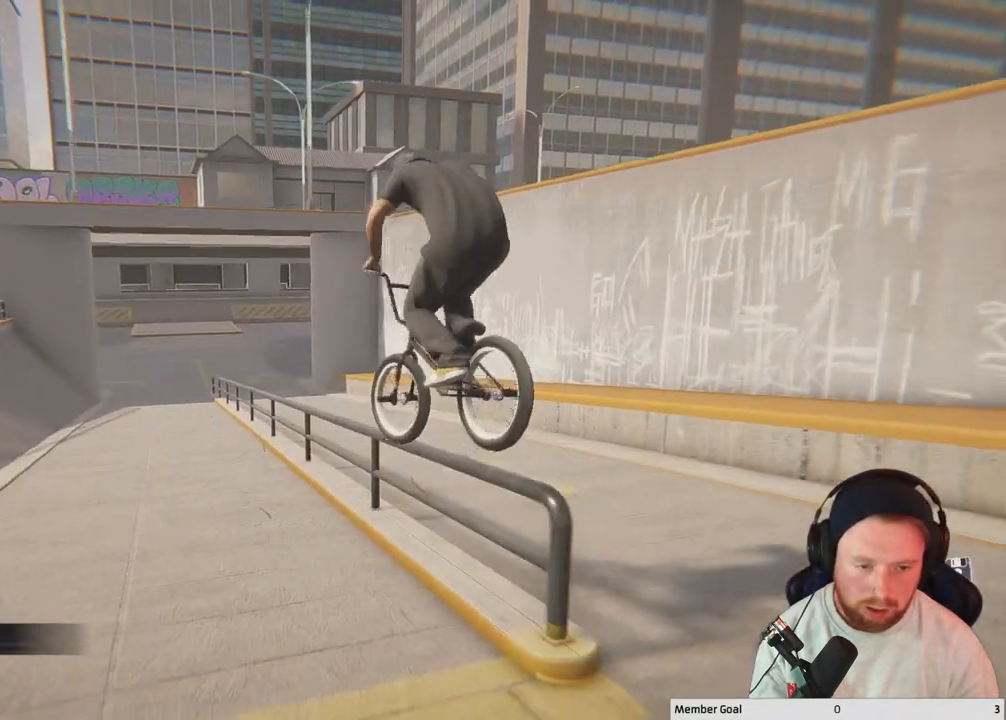
{"buttons": [], "left_stick": "center", "right_stick": "up-right", "events": []}
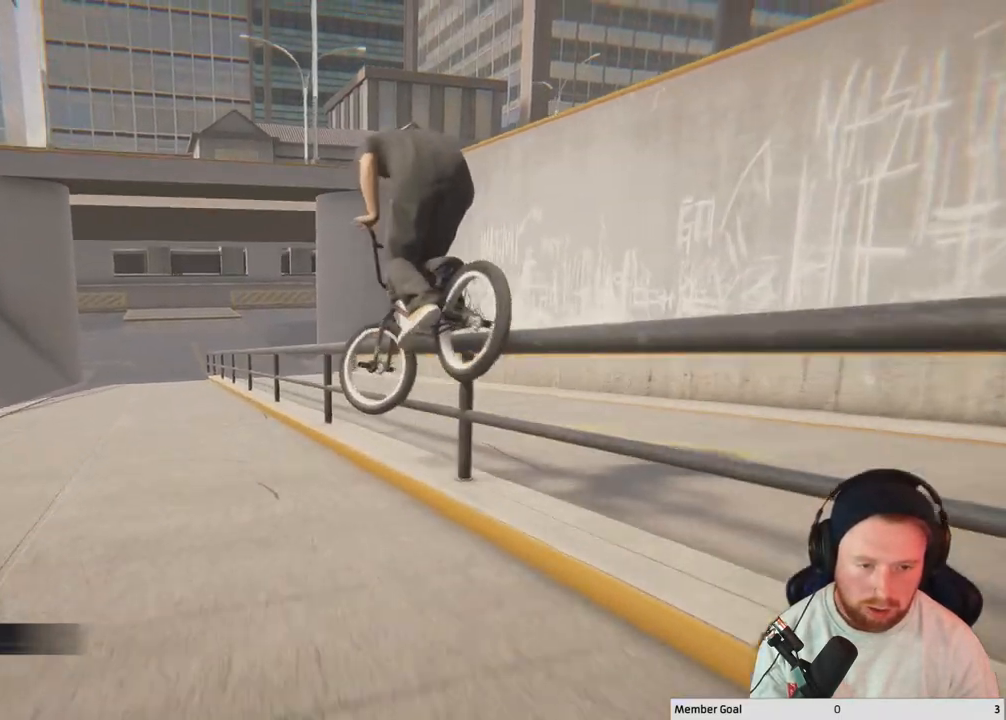
{"buttons": [], "left_stick": "center", "right_stick": "left", "events": [[183, "right_stick", "down-right"], [250, "right_stick", "down"], [483, "right_stick", "left"]]}
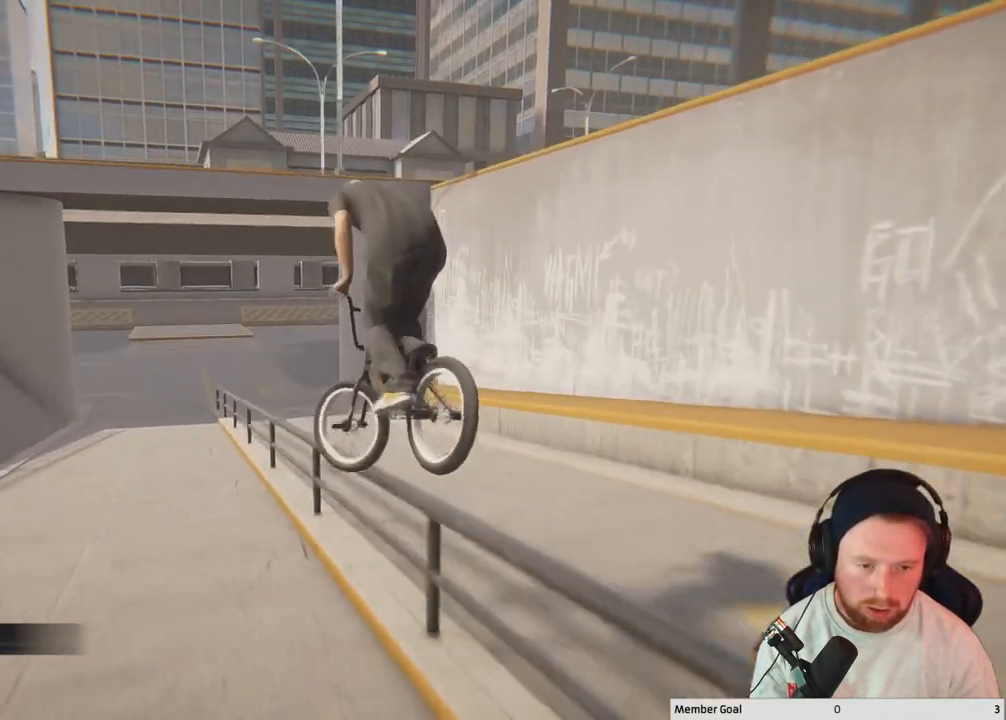
{"buttons": [], "left_stick": "center", "right_stick": "right", "events": [[83, "right_stick", "up-right"], [183, "right_stick", "right"]]}
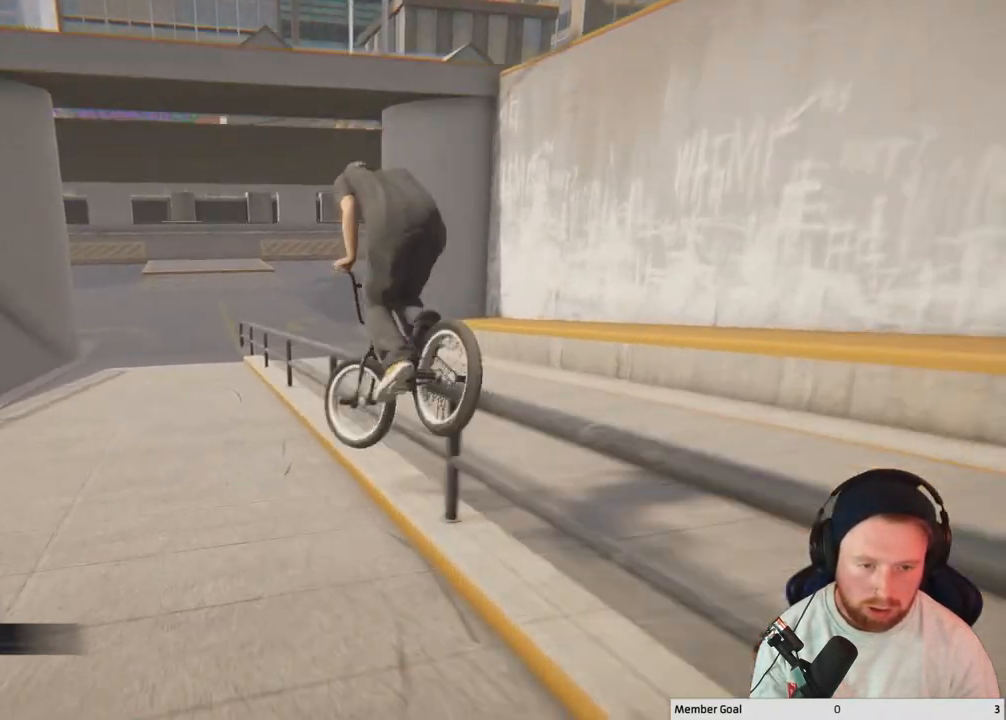
{"buttons": [], "left_stick": "center", "right_stick": "right", "events": []}
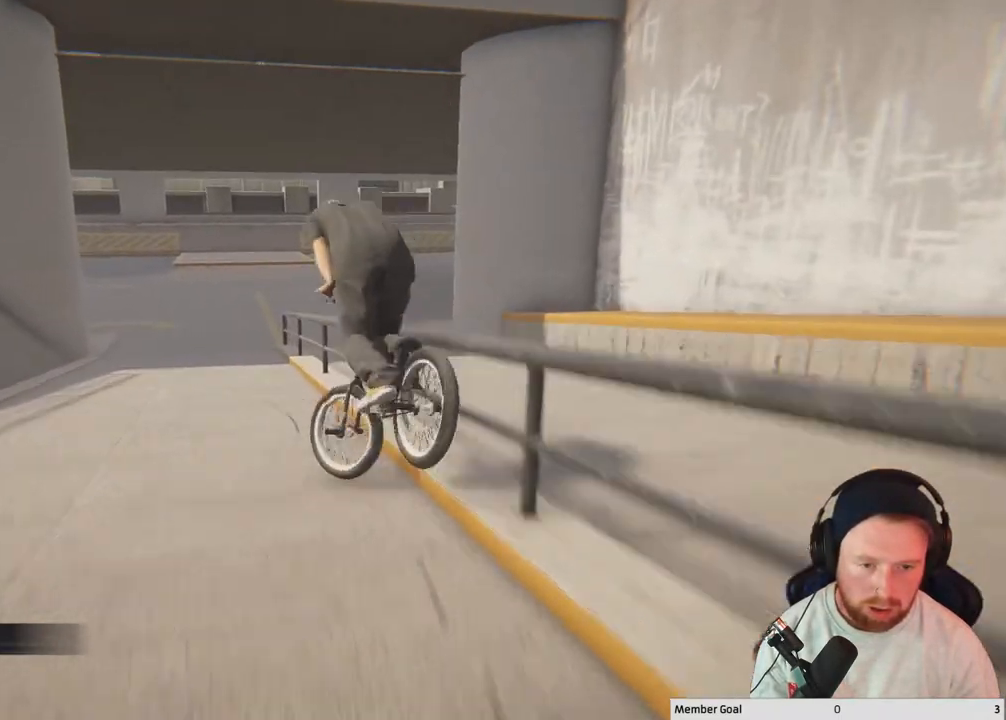
{"buttons": [], "left_stick": "center", "right_stick": "center", "events": [[33, "right_stick", "center"], [317, "DPAD_DOWN", "down"], [433, "DPAD_DOWN", "up"]]}
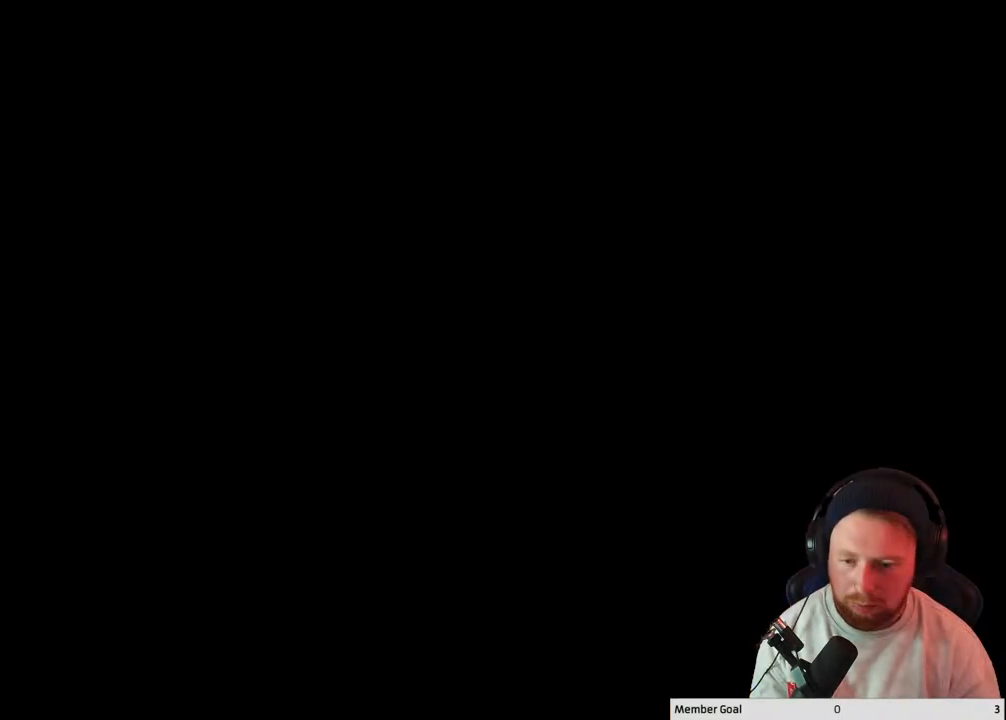
{"buttons": [], "left_stick": "center", "right_stick": "center", "events": []}
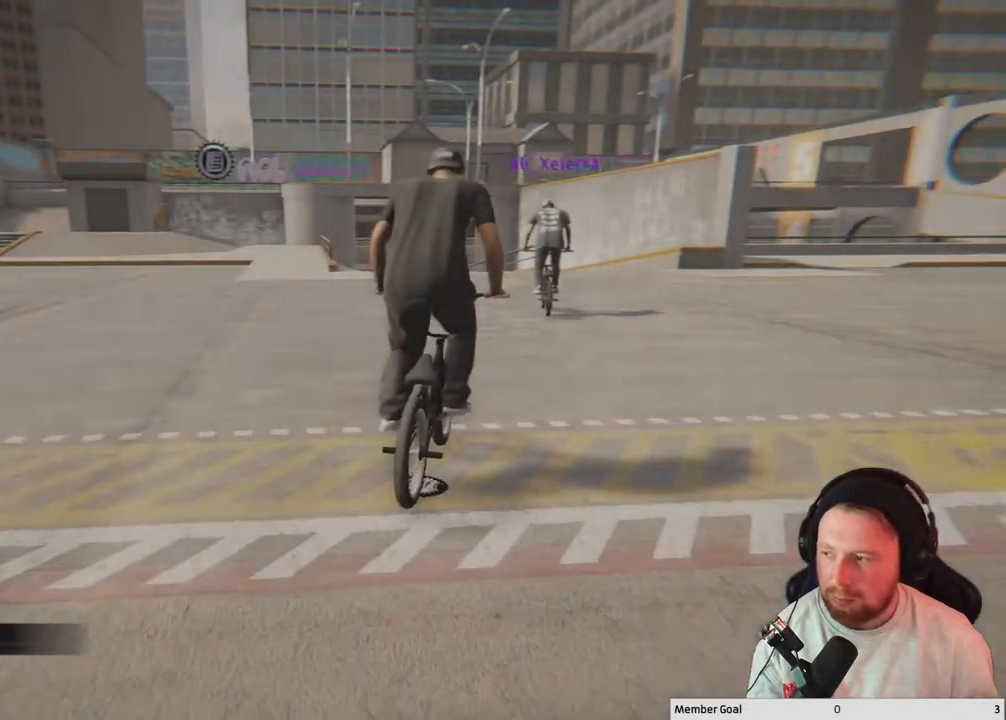
{"buttons": ["A"], "left_stick": "center", "right_stick": "center", "events": [[333, "A", "down"]]}
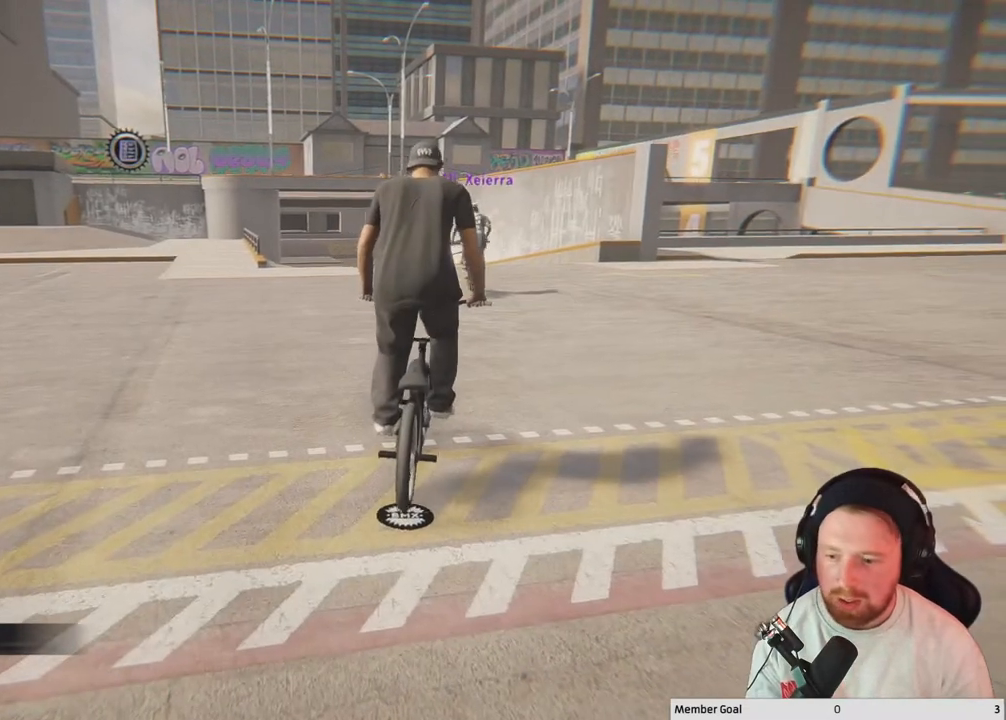
{"buttons": ["A"], "left_stick": "center", "right_stick": "center", "events": [[200, "left_stick", "right"], [433, "left_stick", "center"]]}
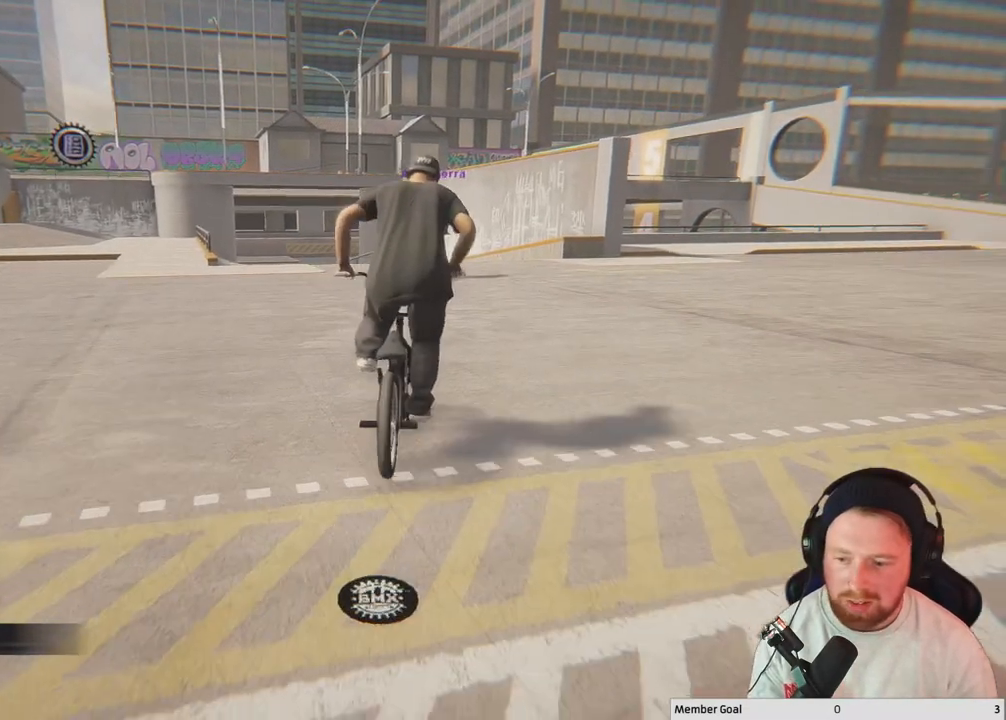
{"buttons": ["A"], "left_stick": "center", "right_stick": "center", "events": []}
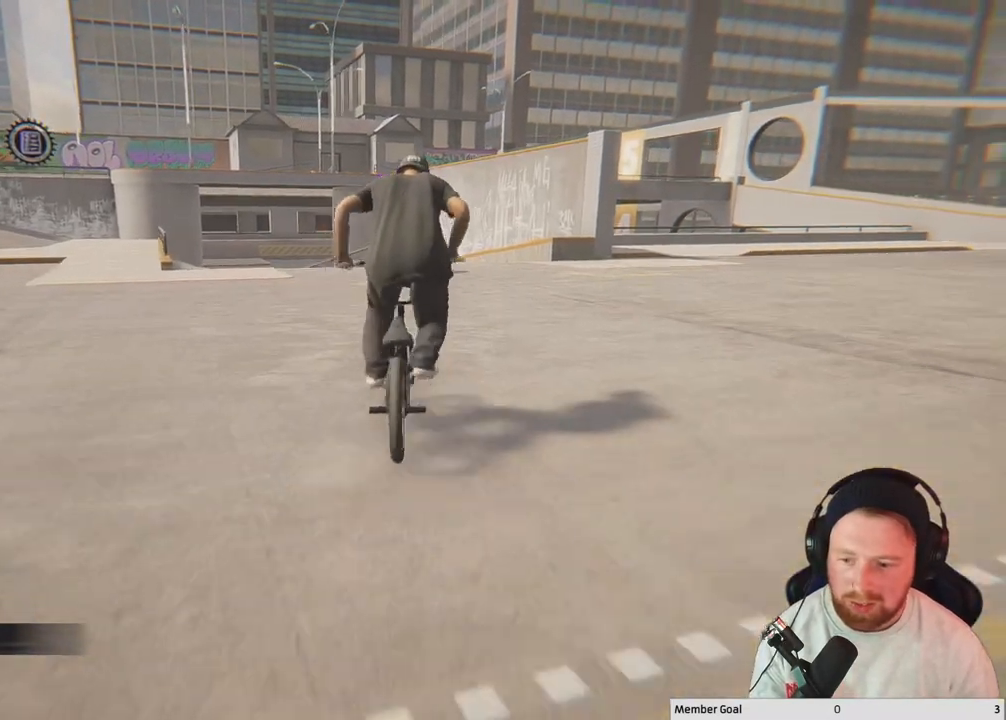
{"buttons": [], "left_stick": "center", "right_stick": "center", "events": [[267, "A", "up"]]}
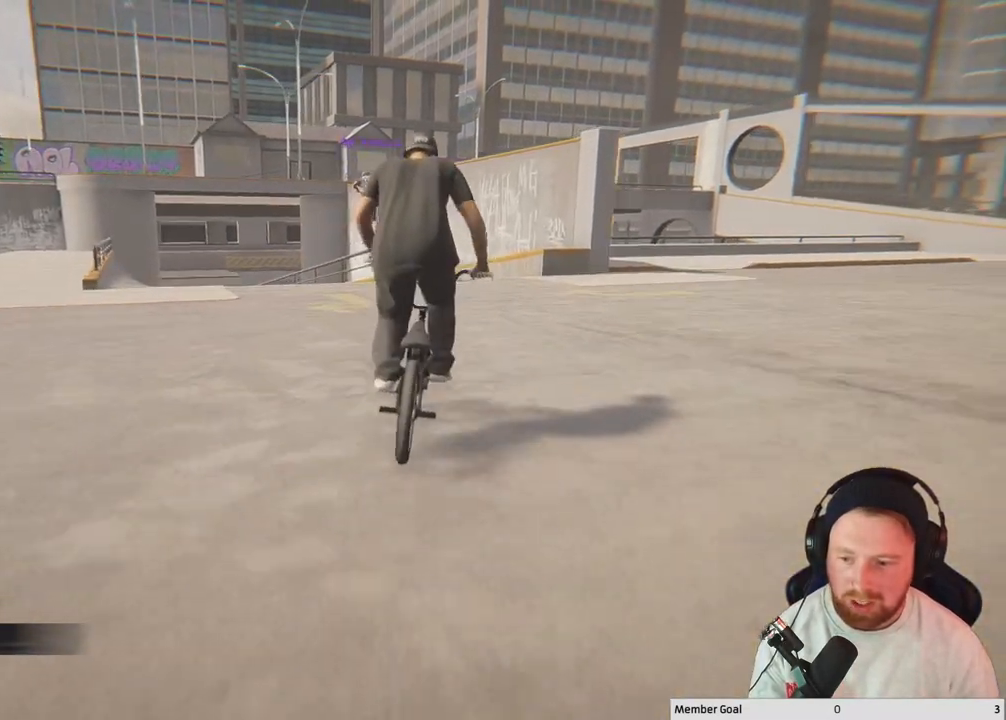
{"buttons": [], "left_stick": "up-left", "right_stick": "center", "events": [[500, "left_stick", "up-left"]]}